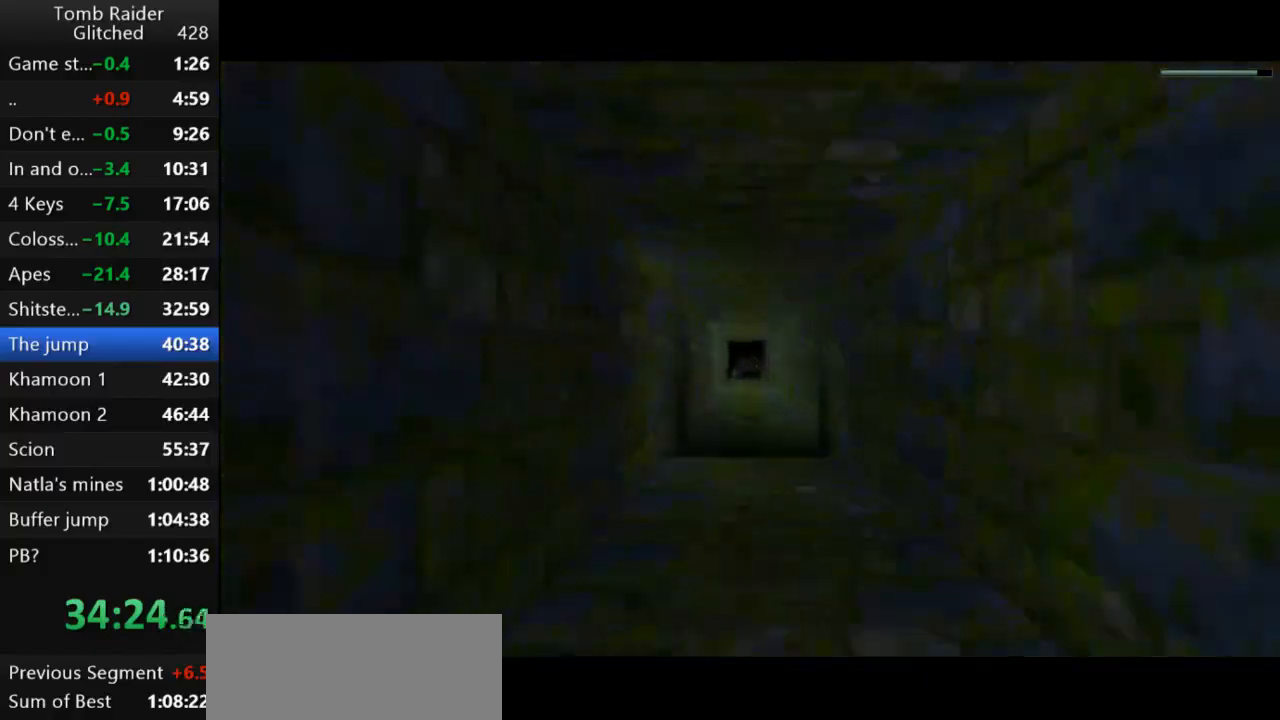
Gameplay with keyboard; each line is a JSON object with the keys held at the frame after it. "events" lists presses ("down") and releases ("up") of "action", "action2", "down", "guns", "inv", "jump", "left", "look", "lstep", "right", "roll", "roll2", "rstep", "up" and "walk" between this image and that frame as [ms after this image, input, new state], when the widget could be followed in between. No other keys are recorded. Mouse input is not recorded. Key names are as the overlay labels them; some are game actions (e.g. jump) rather than physical keys.
{"keys": ["jump"], "events": []}
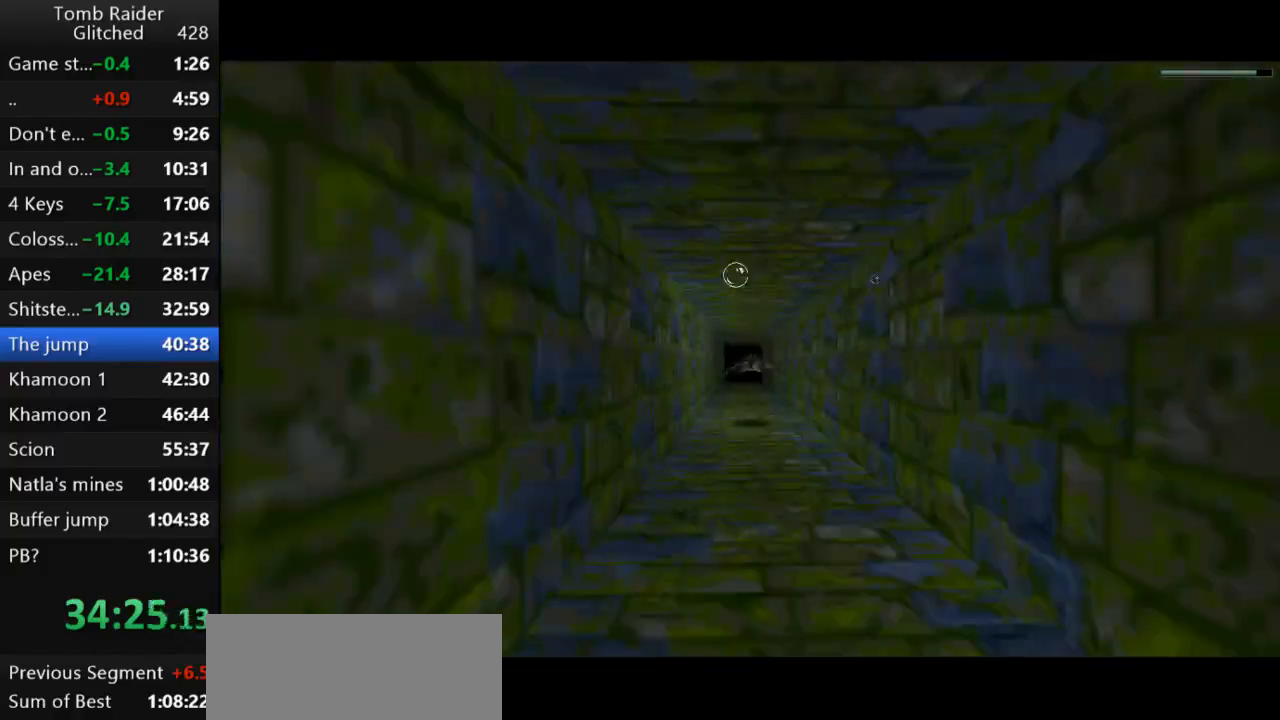
{"keys": ["jump"], "events": []}
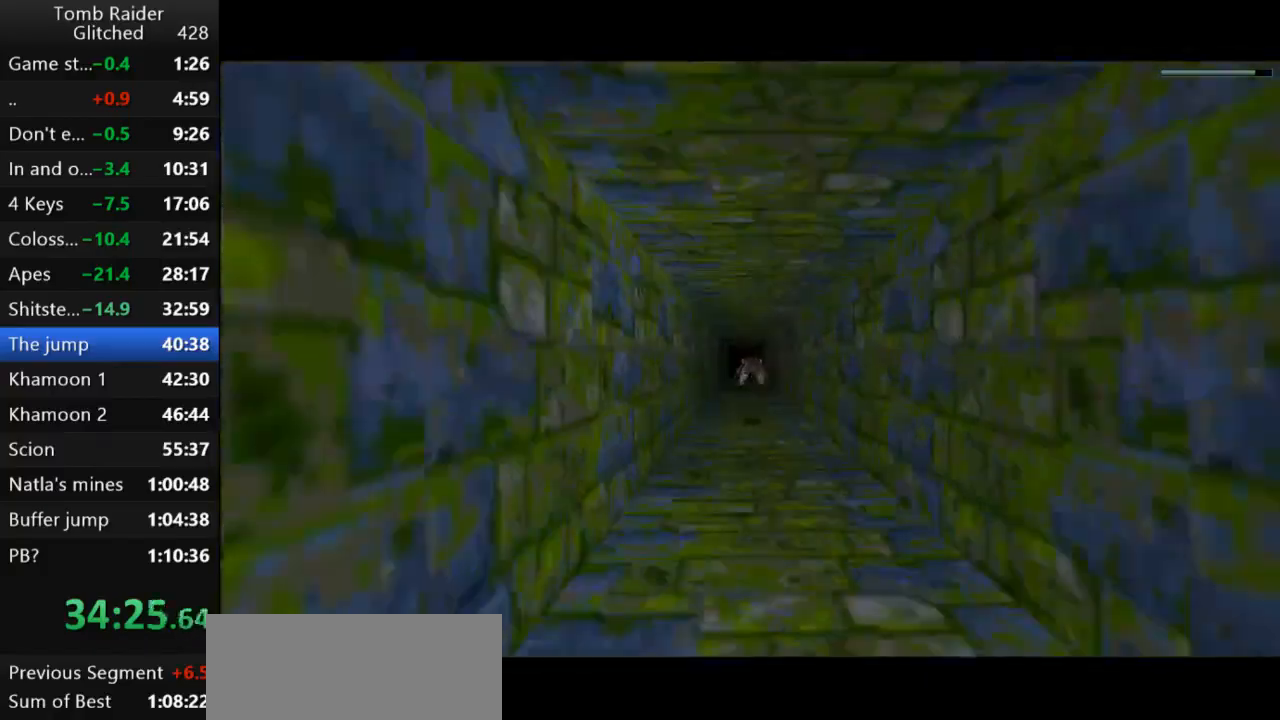
{"keys": ["jump"], "events": [[33, "left", "down"], [100, "left", "up"]]}
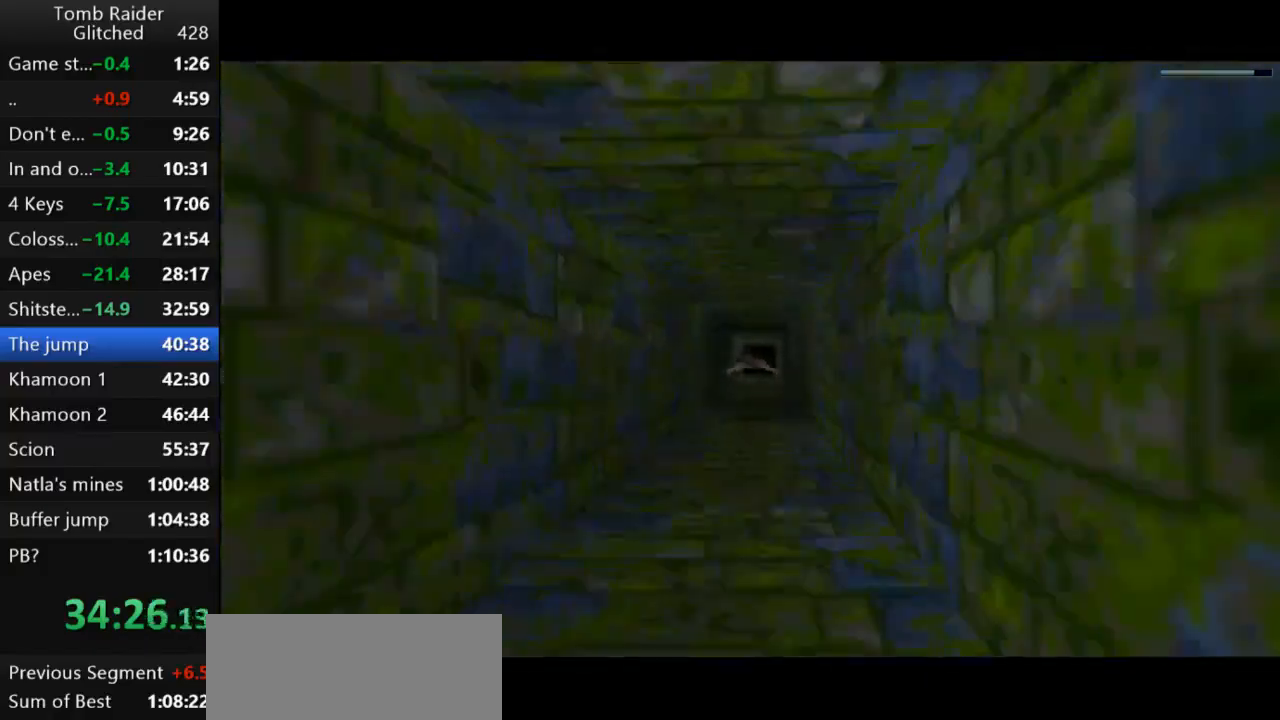
{"keys": ["jump"], "events": [[400, "right", "down"], [467, "right", "up"]]}
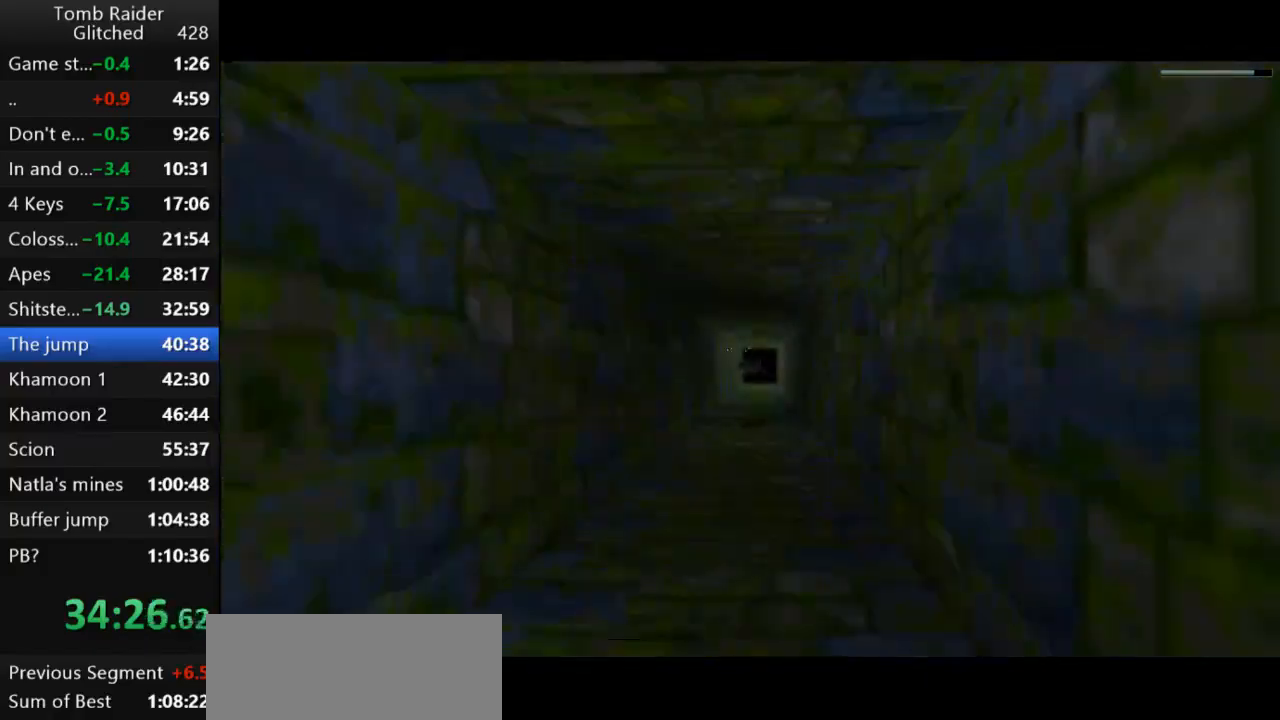
{"keys": ["jump"], "events": []}
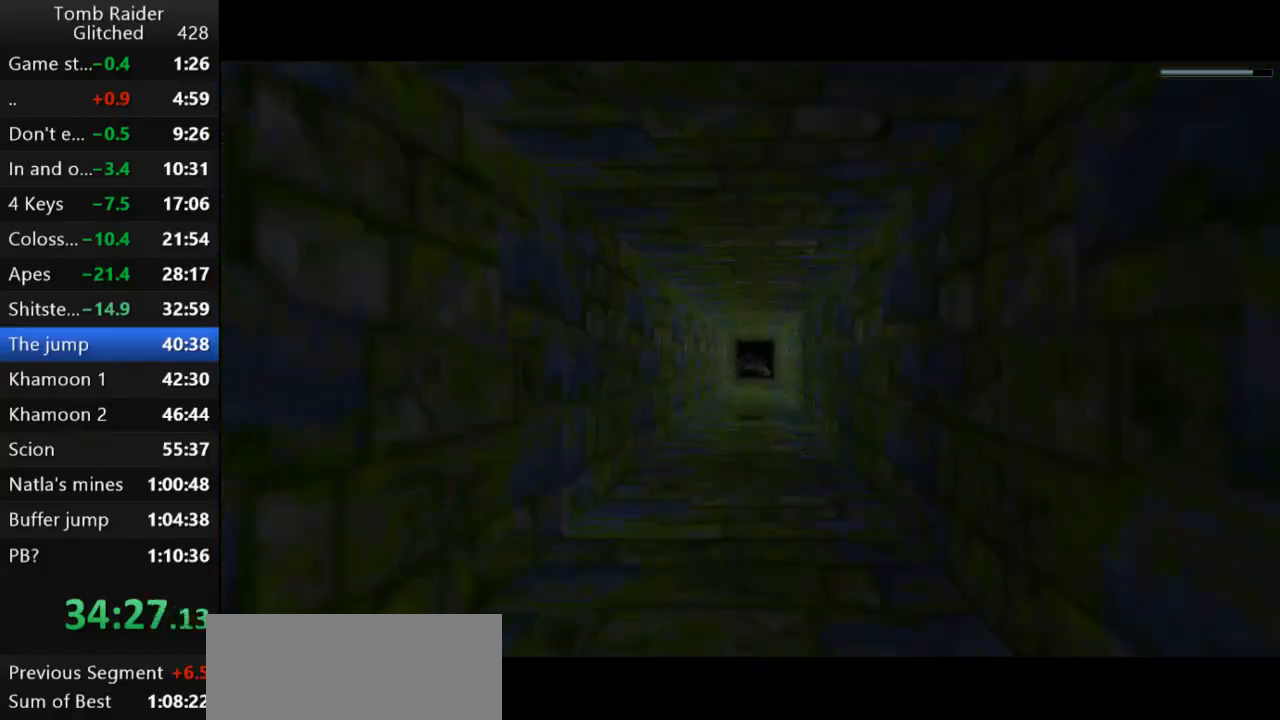
{"keys": ["jump"], "events": []}
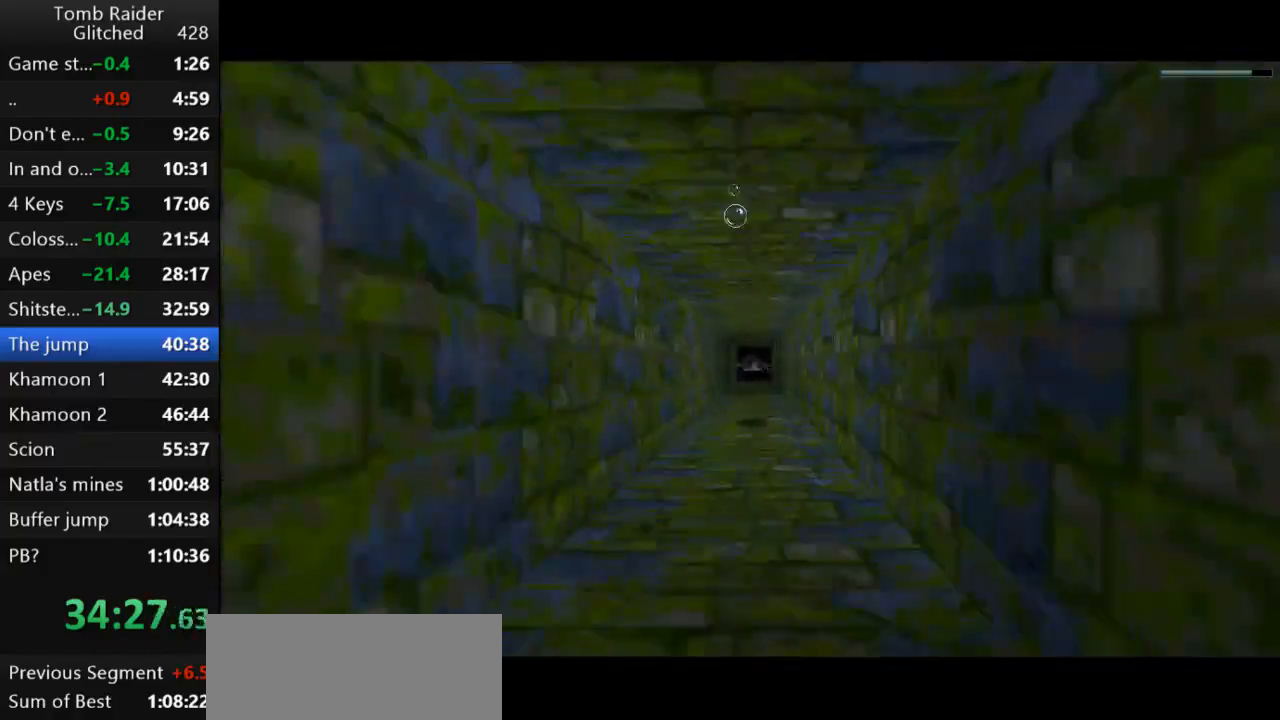
{"keys": ["jump"], "events": []}
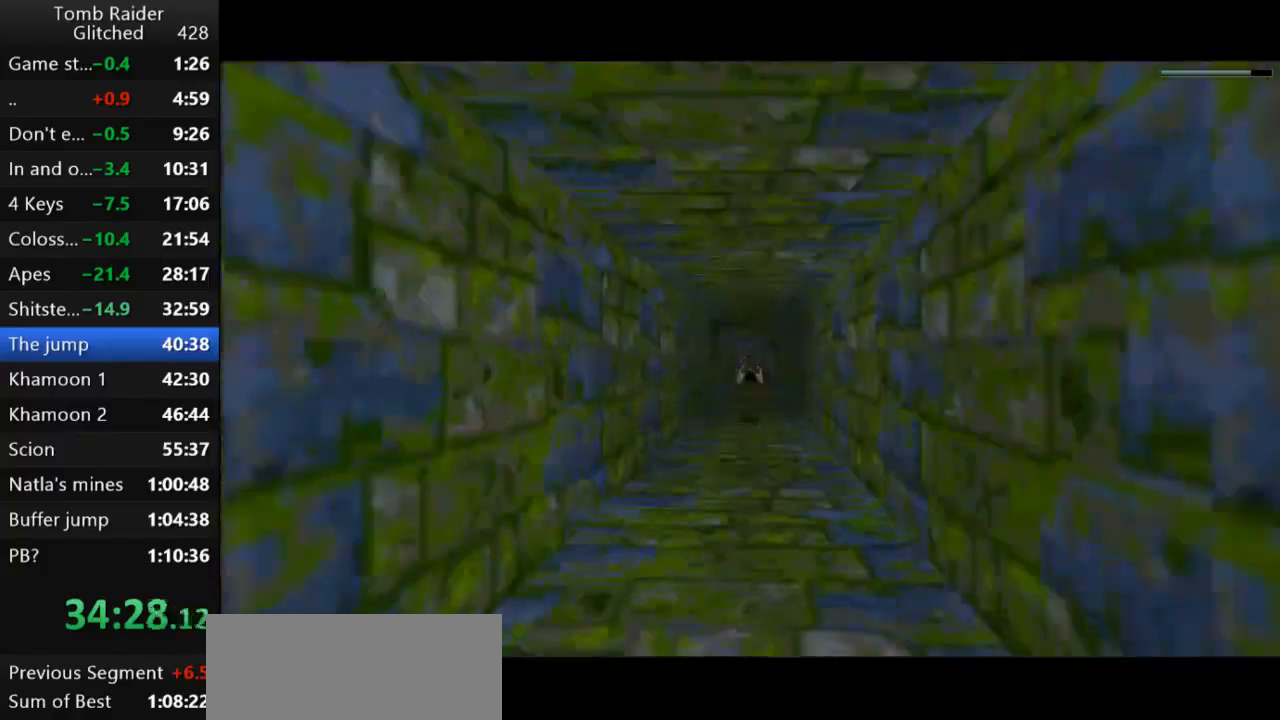
{"keys": ["jump"], "events": []}
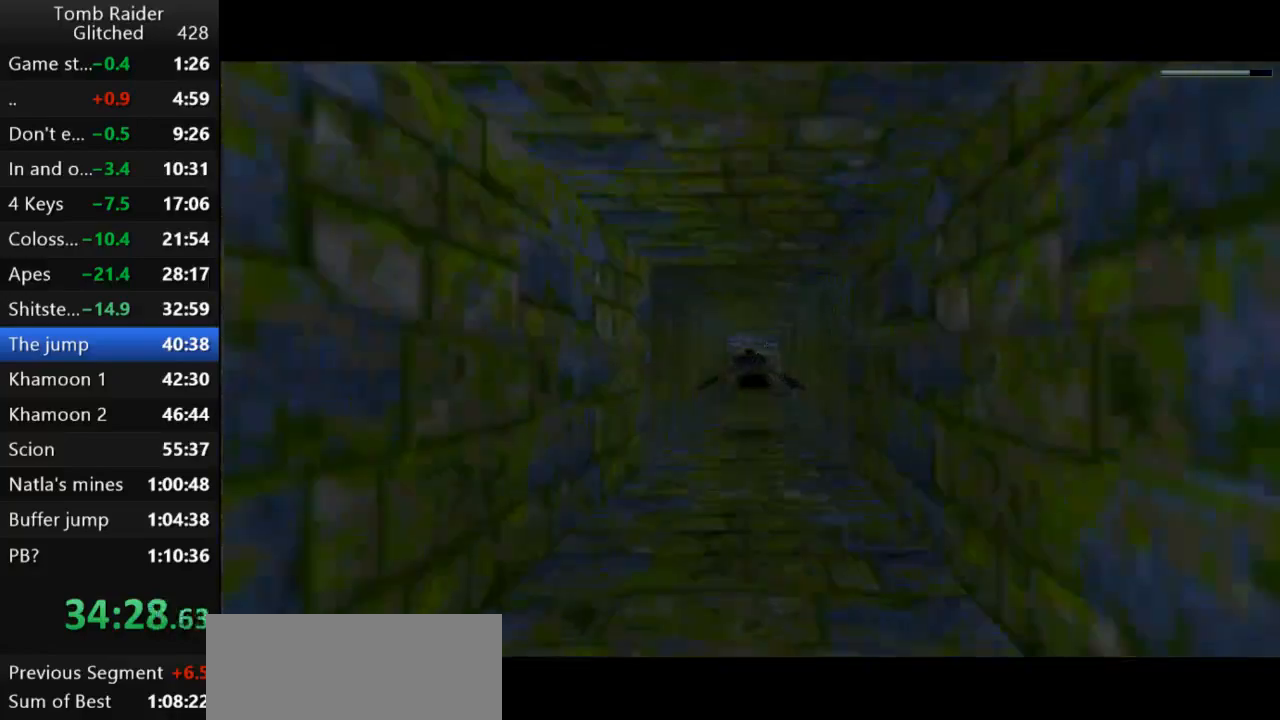
{"keys": ["jump", "right"], "events": [[467, "right", "down"]]}
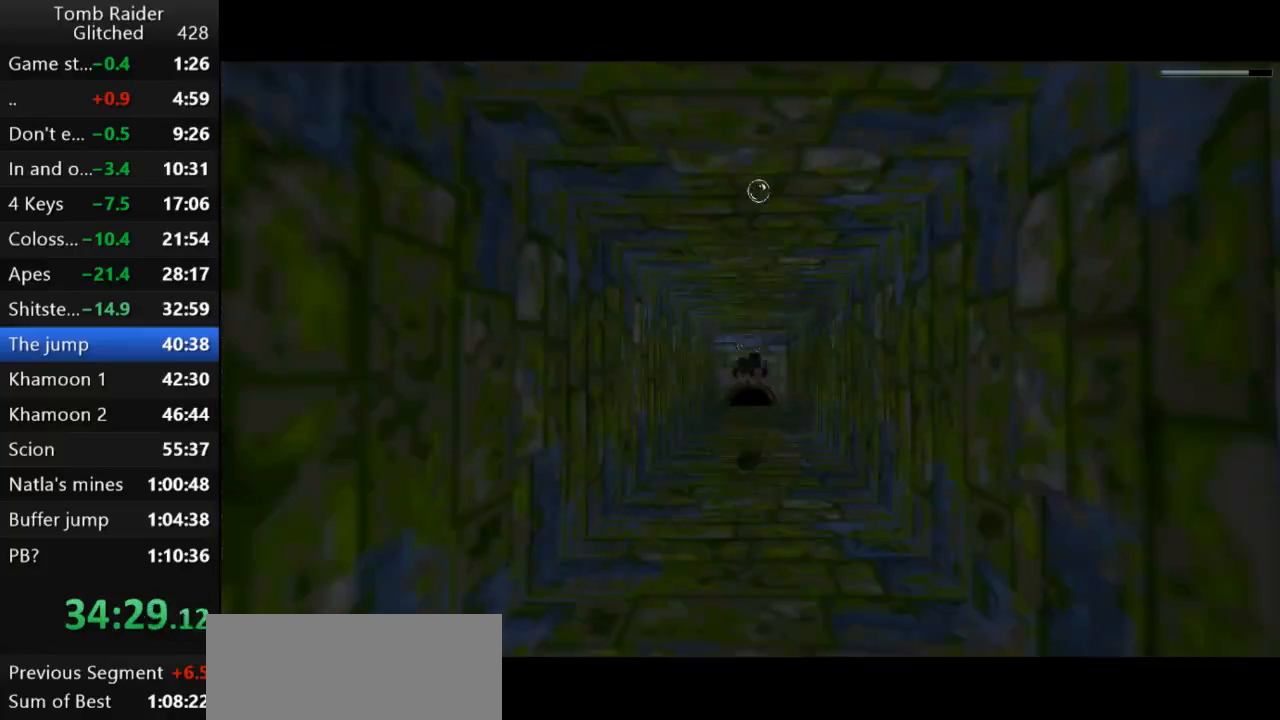
{"keys": ["jump"], "events": [[33, "right", "up"], [300, "down", "down"], [500, "down", "up"]]}
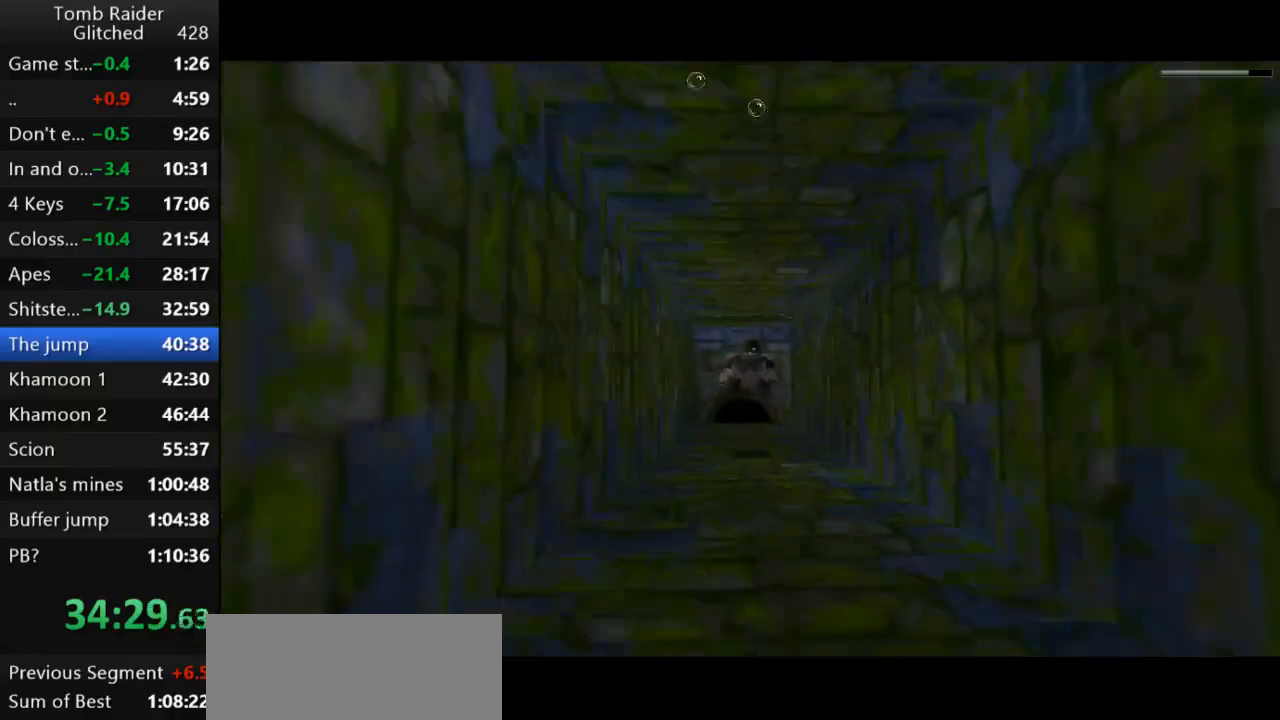
{"keys": ["down", "jump"], "events": [[300, "down", "down"]]}
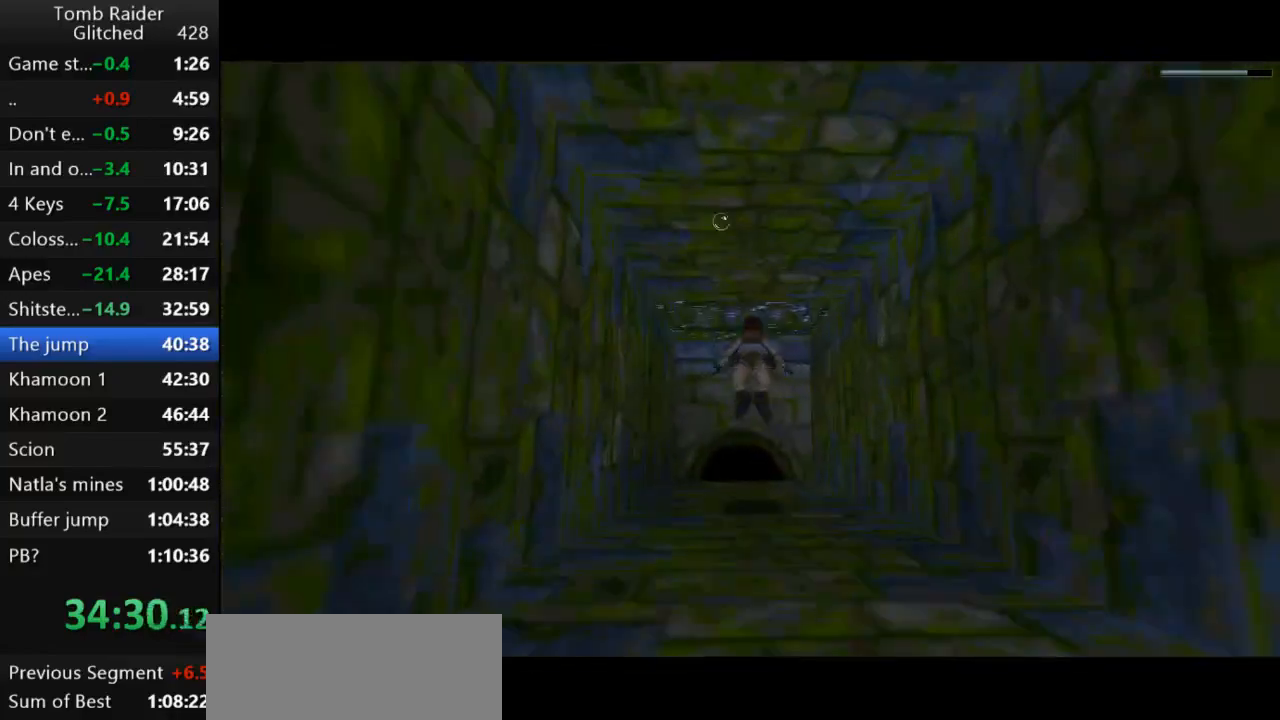
{"keys": ["jump", "right"], "events": [[100, "right", "down"], [500, "down", "up"]]}
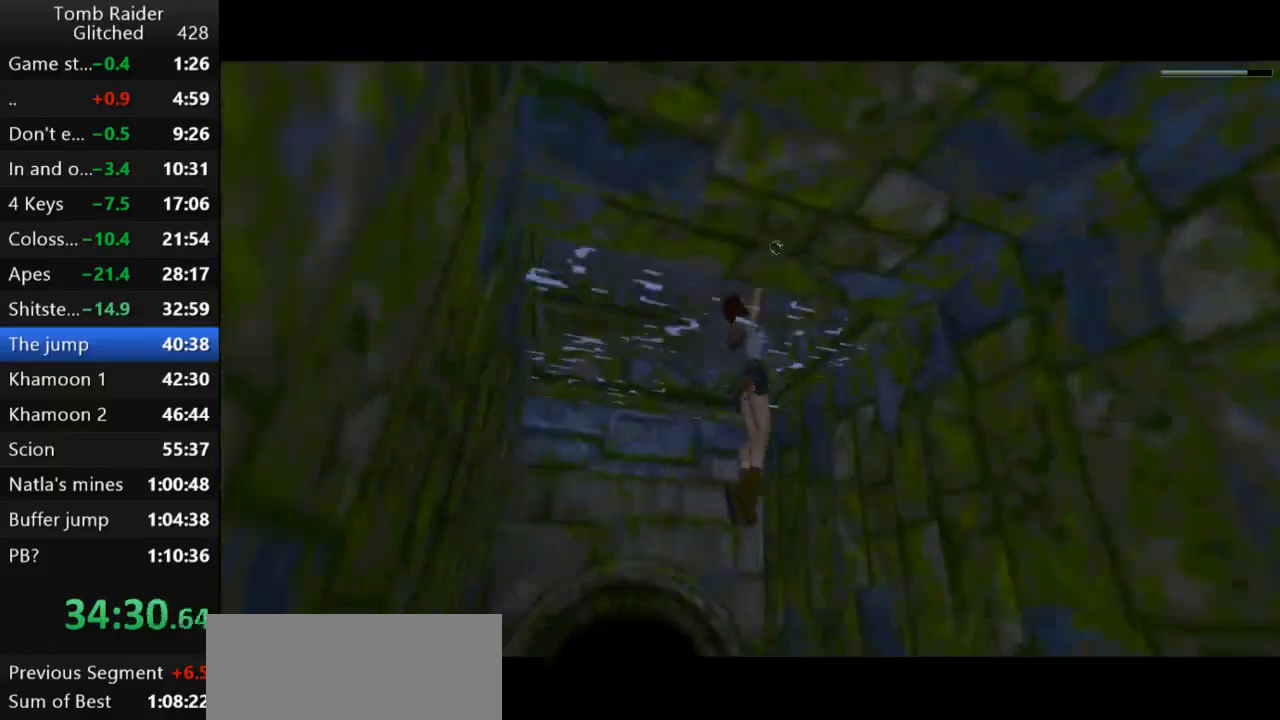
{"keys": ["right", "up"], "events": [[100, "right", "up"], [133, "up", "down"], [167, "jump", "up"], [433, "right", "down"]]}
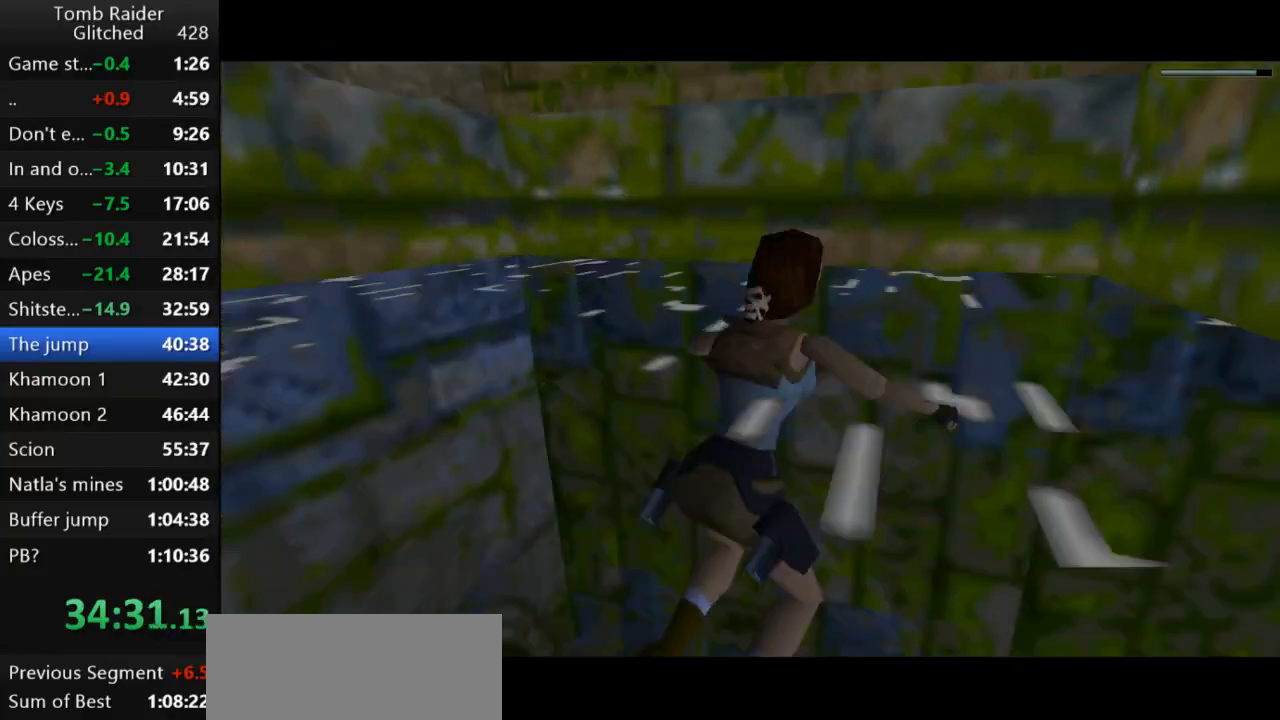
{"keys": ["action2", "up"], "events": [[100, "right", "up"], [200, "left", "down"], [333, "left", "up"], [433, "action2", "down"]]}
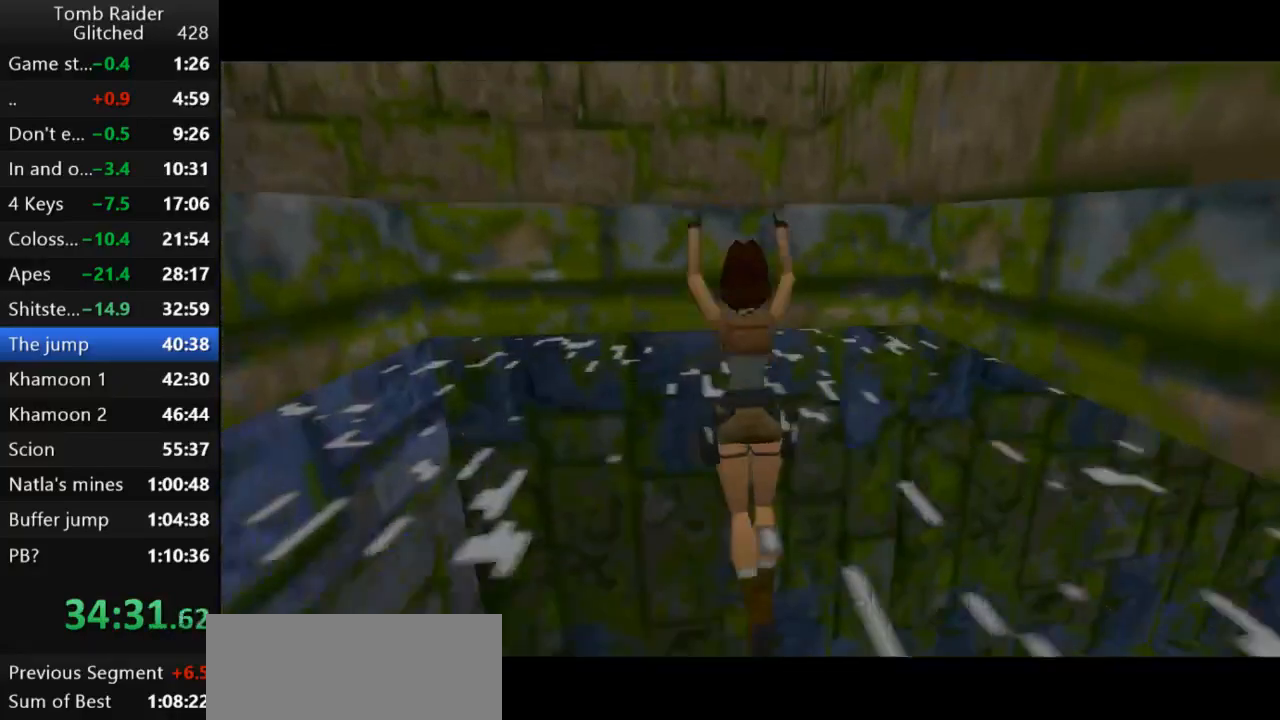
{"keys": ["up"], "events": [[467, "action2", "up"]]}
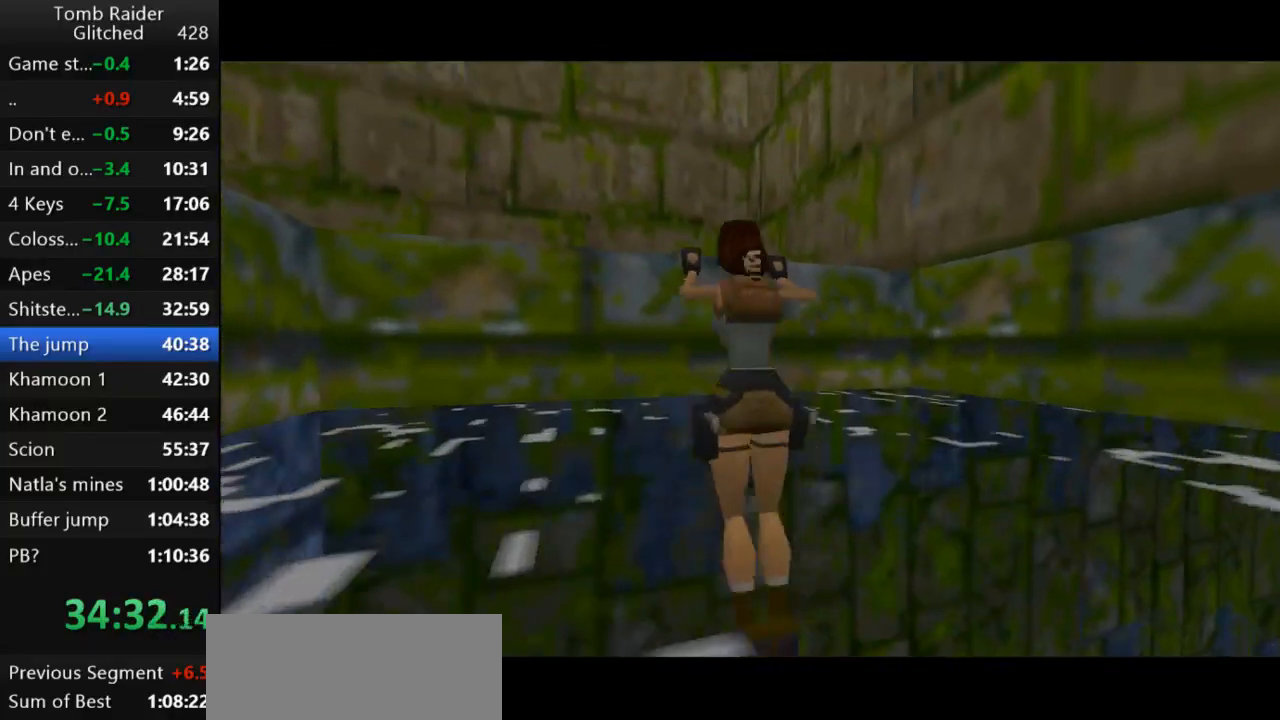
{"keys": ["left"], "events": [[367, "left", "down"], [367, "up", "up"]]}
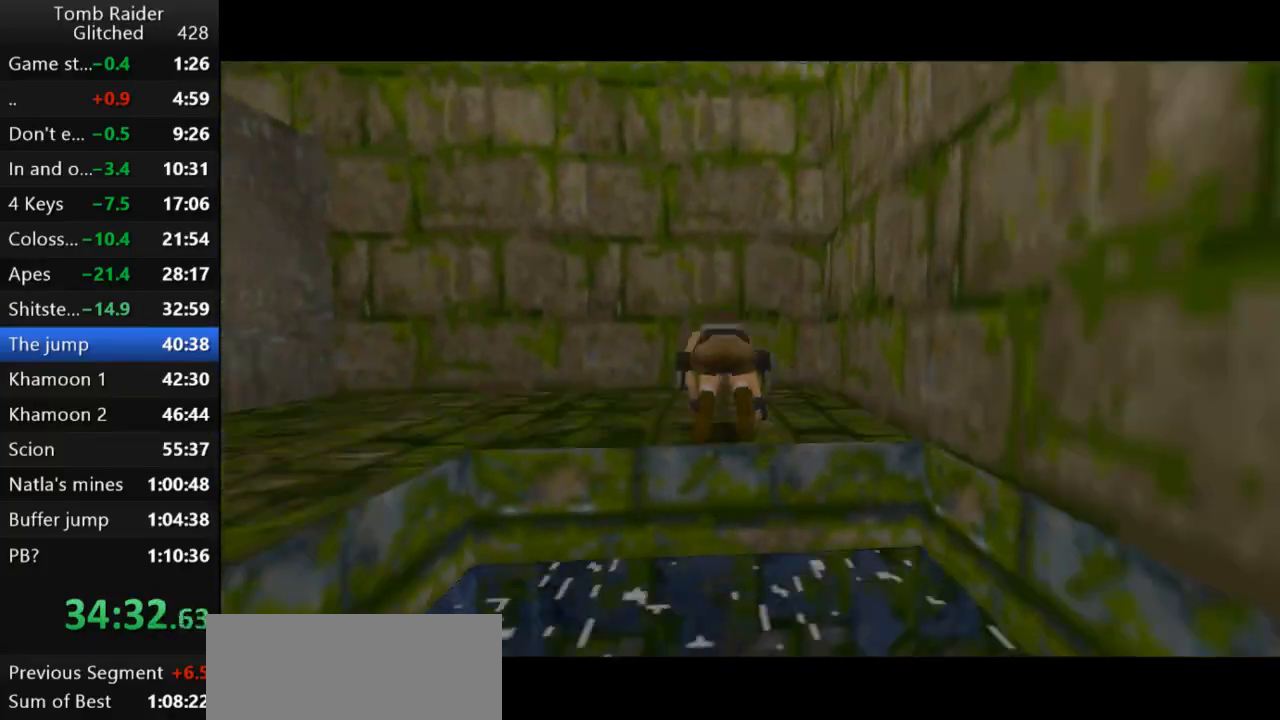
{"keys": ["left"], "events": []}
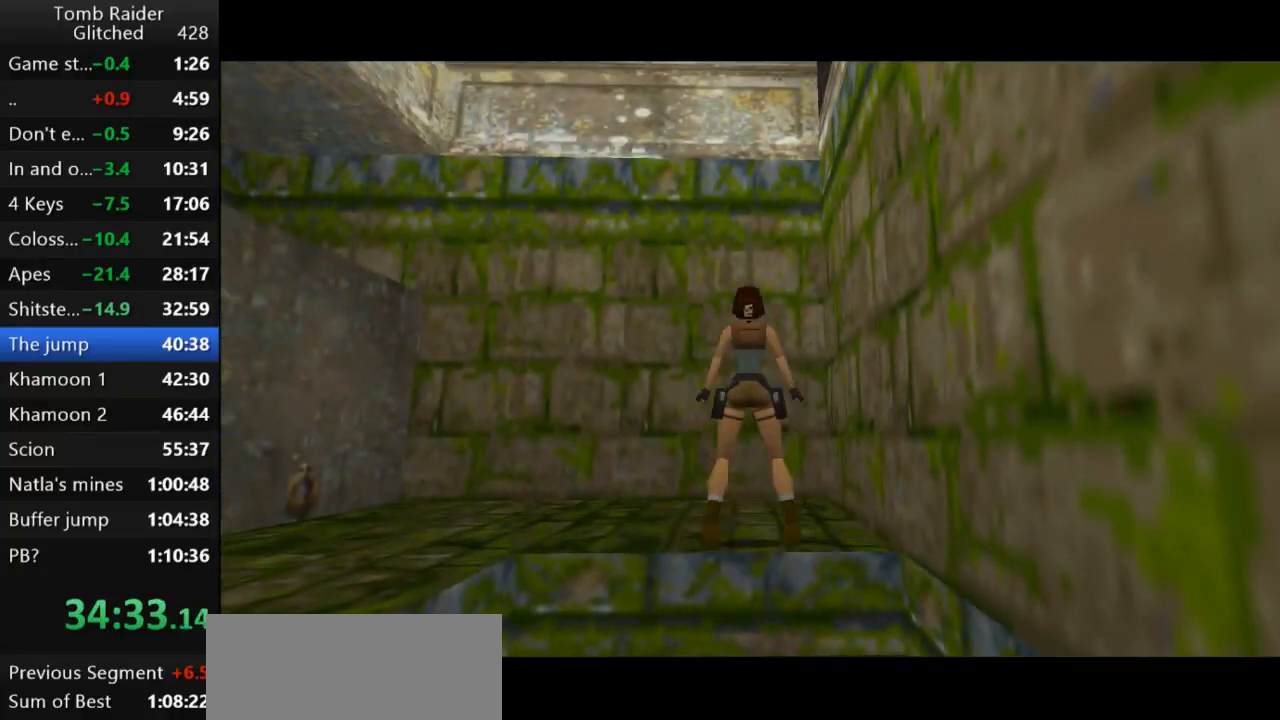
{"keys": ["left", "up"], "events": [[200, "up", "down"]]}
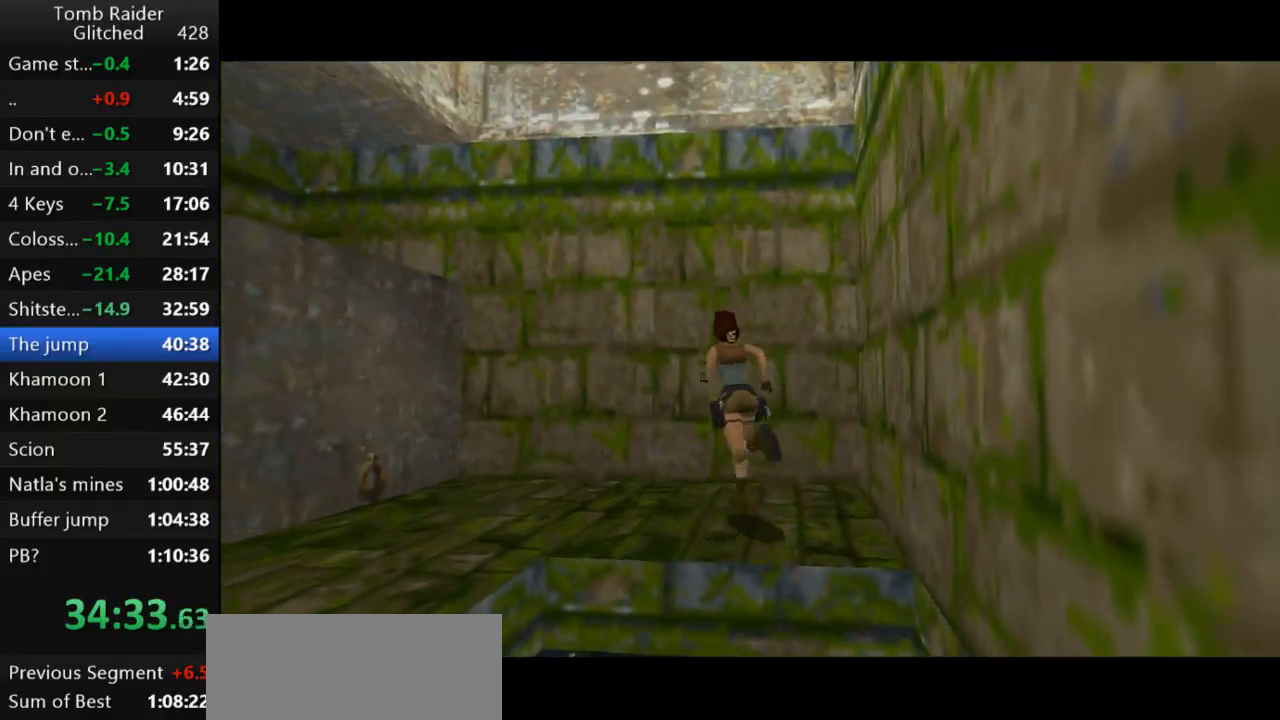
{"keys": ["jump", "up"], "events": [[233, "jump", "down"], [333, "left", "up"]]}
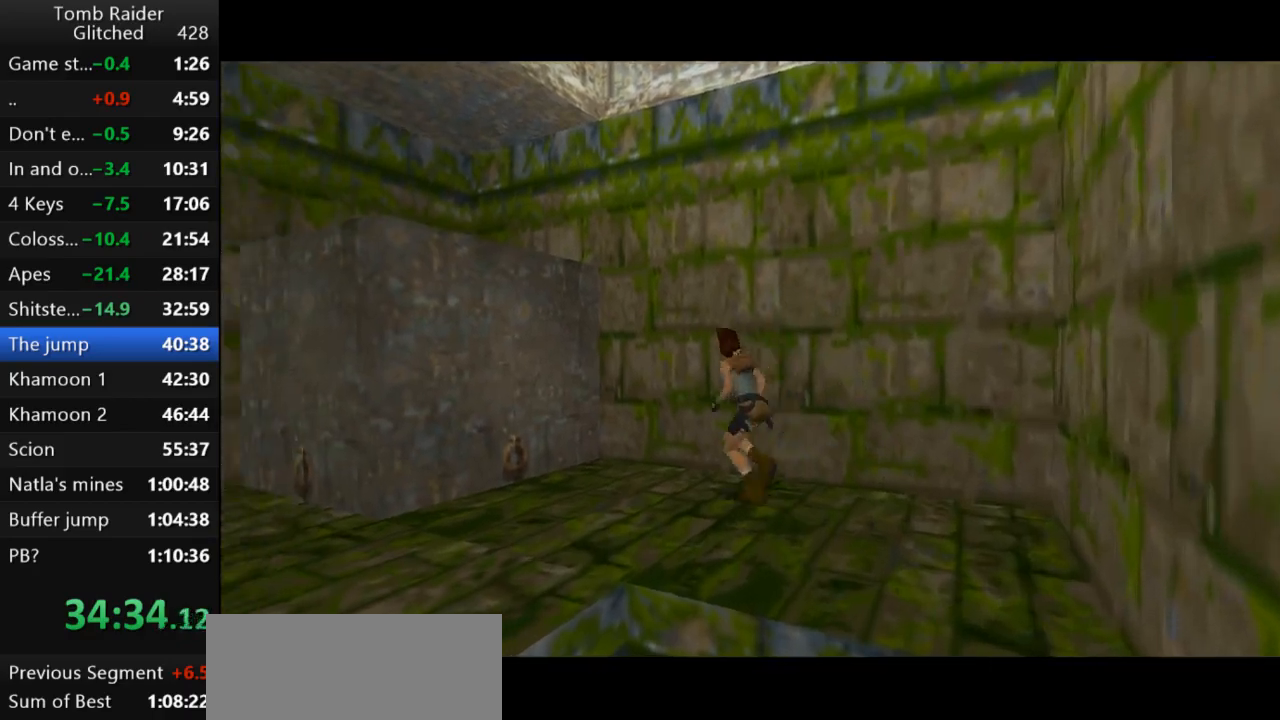
{"keys": [], "events": [[100, "right", "down"], [300, "right", "up"], [333, "jump", "up"], [400, "up", "up"]]}
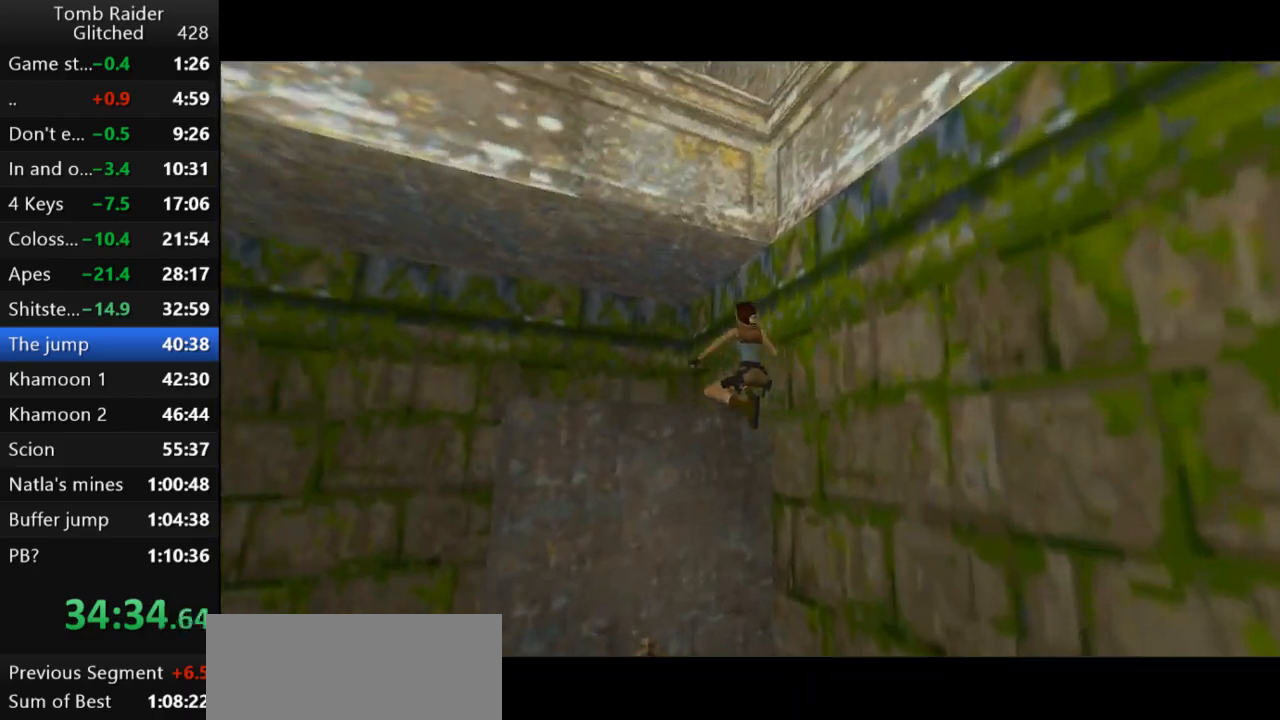
{"keys": ["roll2"], "events": [[33, "roll2", "down"]]}
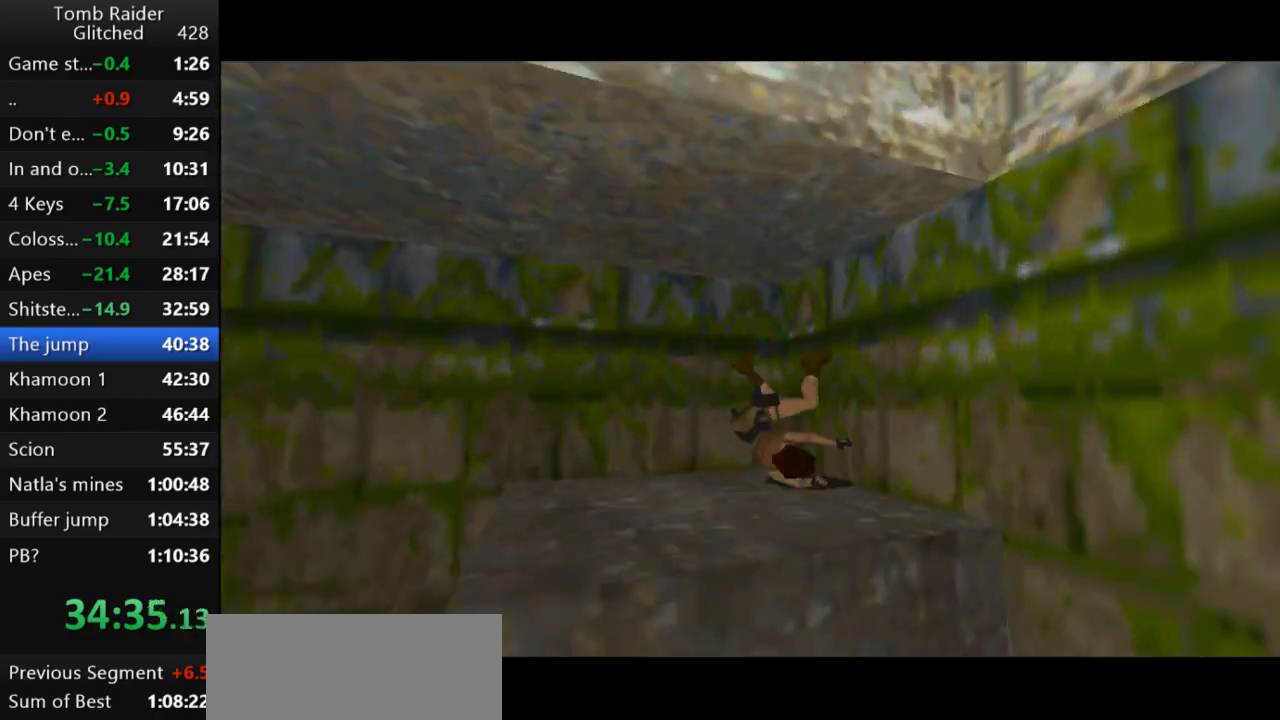
{"keys": ["up"], "events": [[167, "roll2", "up"], [200, "up", "down"]]}
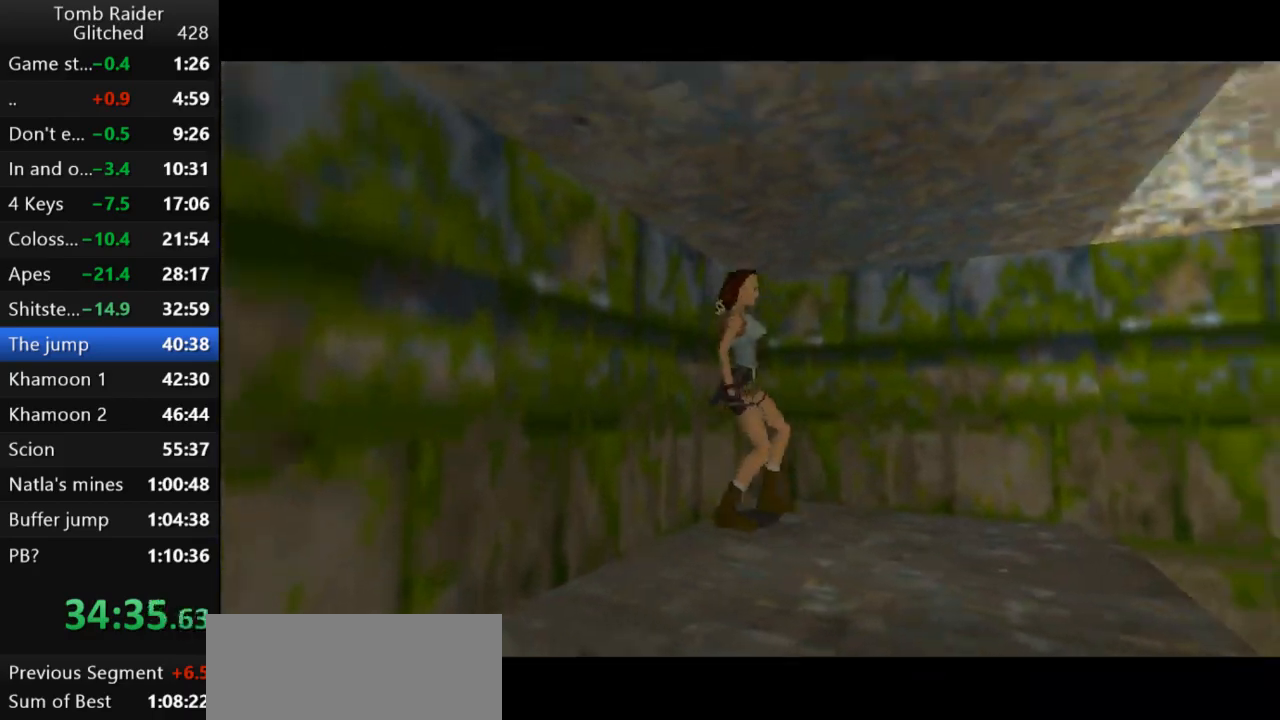
{"keys": ["jump", "up"], "events": [[67, "right", "down"], [467, "right", "up"], [500, "jump", "down"]]}
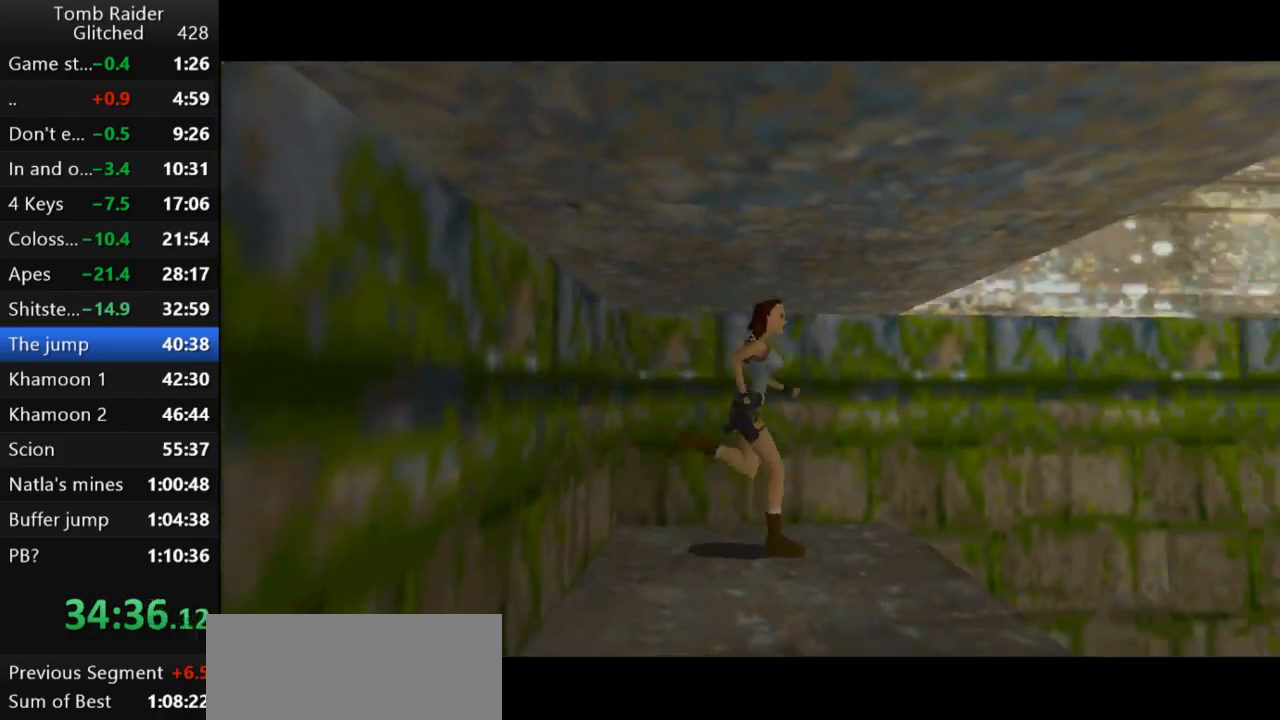
{"keys": ["jump", "up"], "events": []}
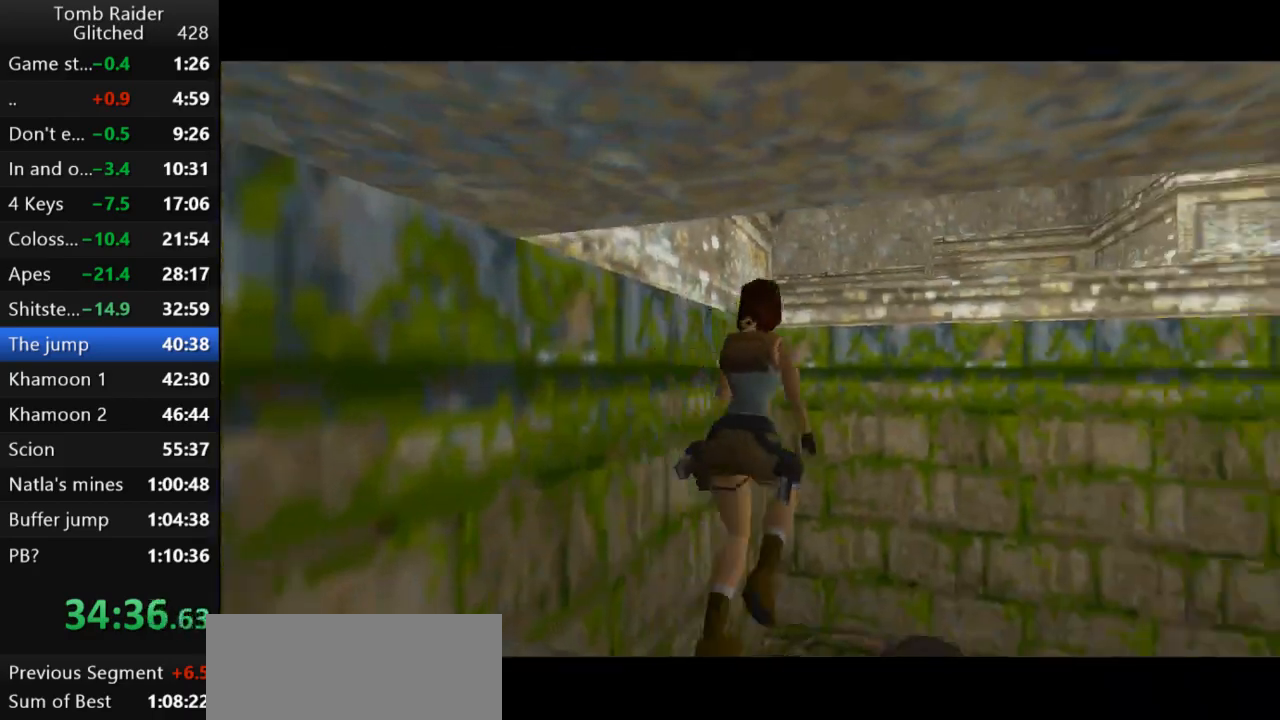
{"keys": ["action2"], "events": [[200, "jump", "up"], [300, "up", "up"], [367, "action2", "down"]]}
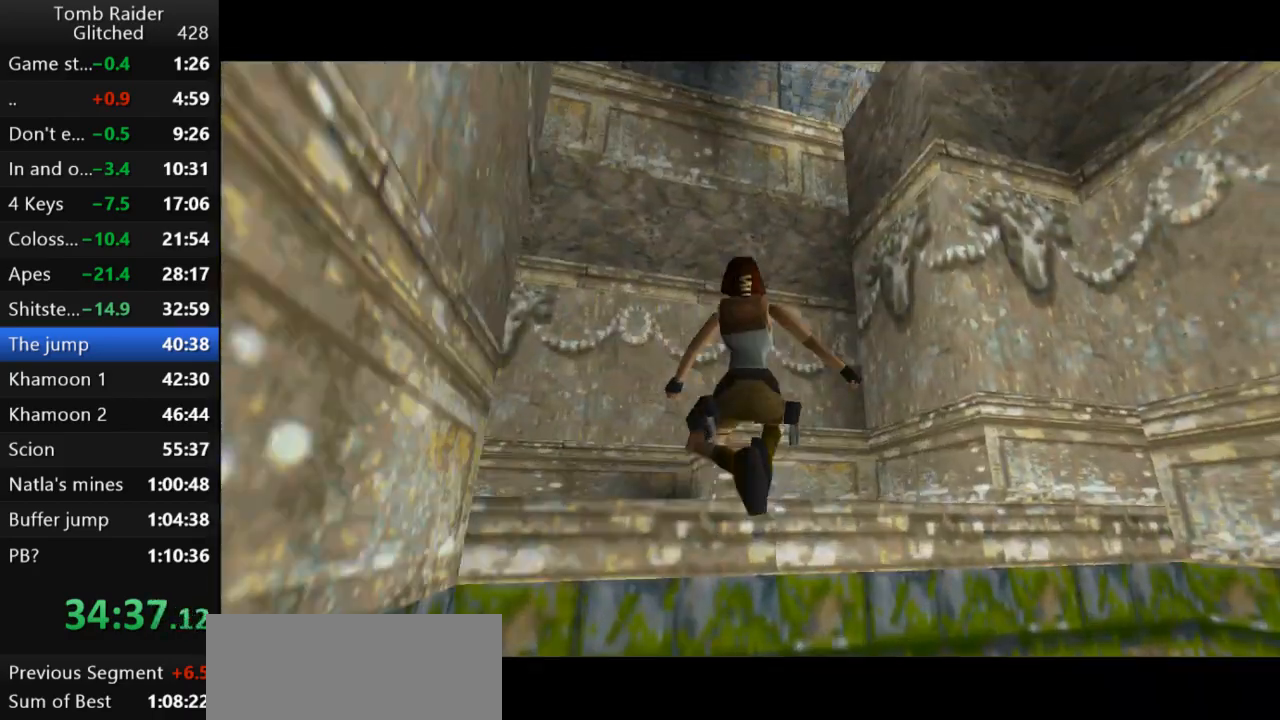
{"keys": ["action2"], "events": []}
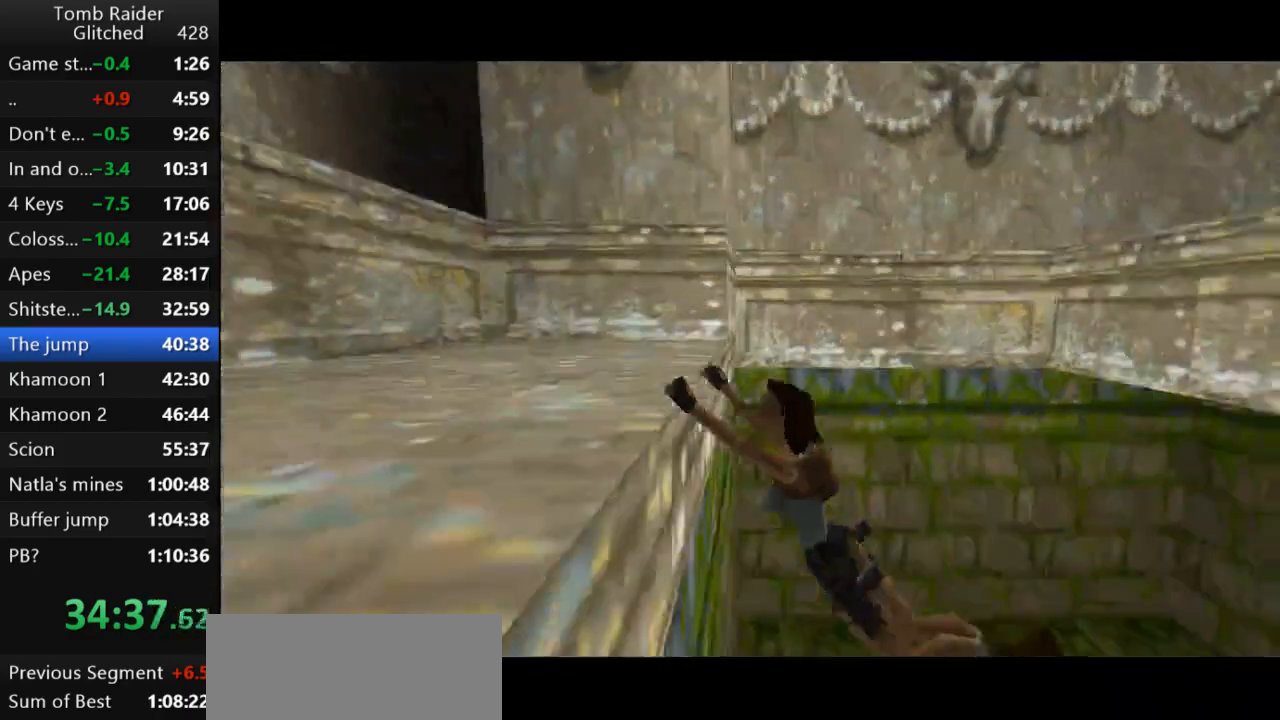
{"keys": ["action2", "up"], "events": [[67, "up", "down"]]}
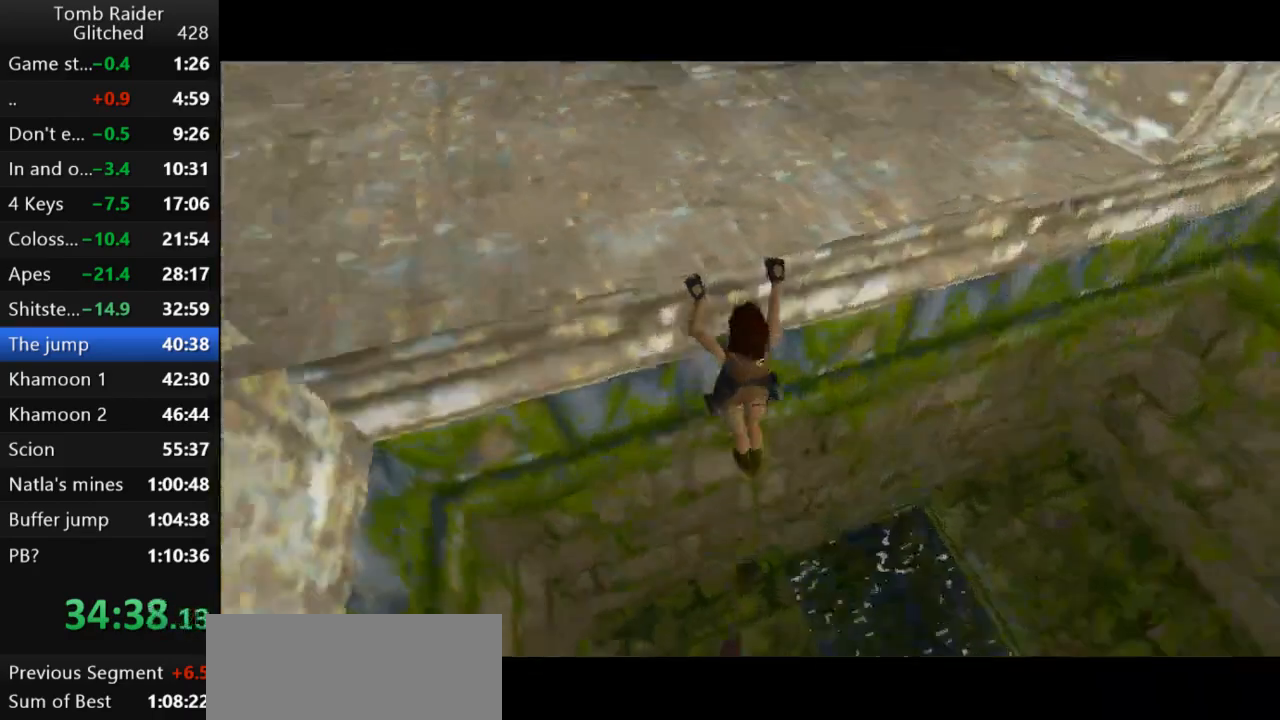
{"keys": ["action2", "up"], "events": []}
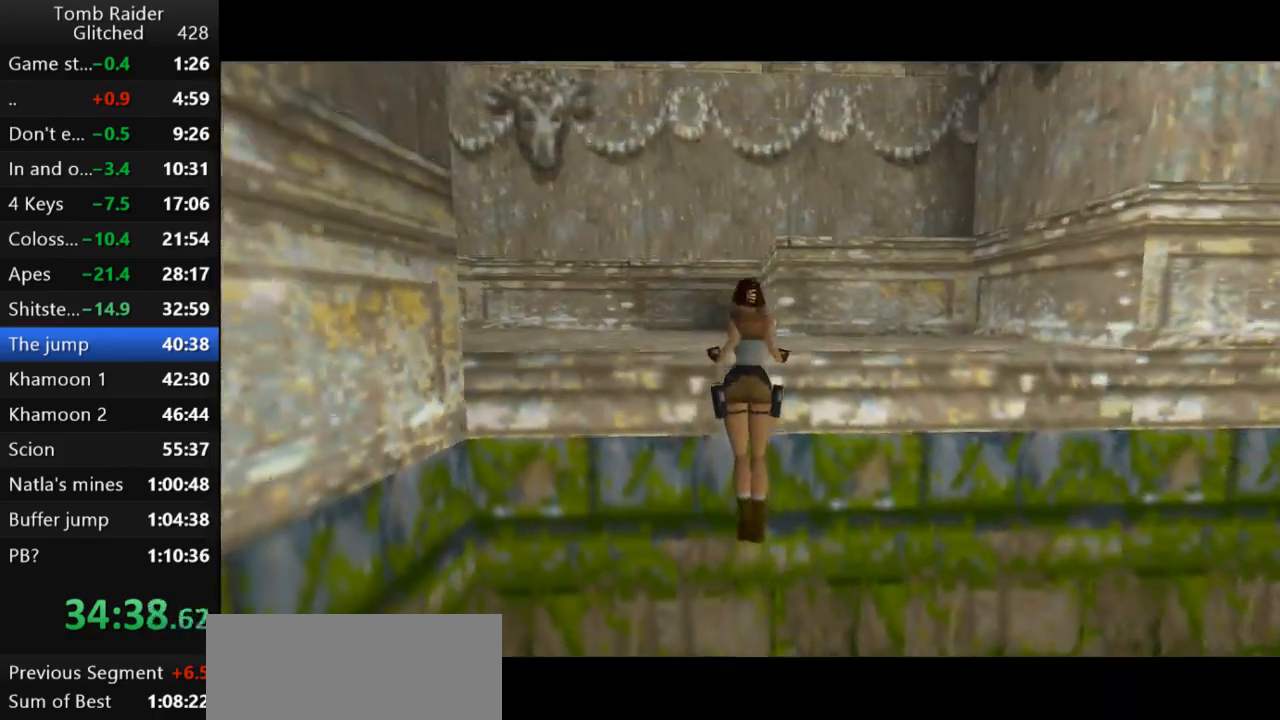
{"keys": ["action2"], "events": [[167, "up", "up"]]}